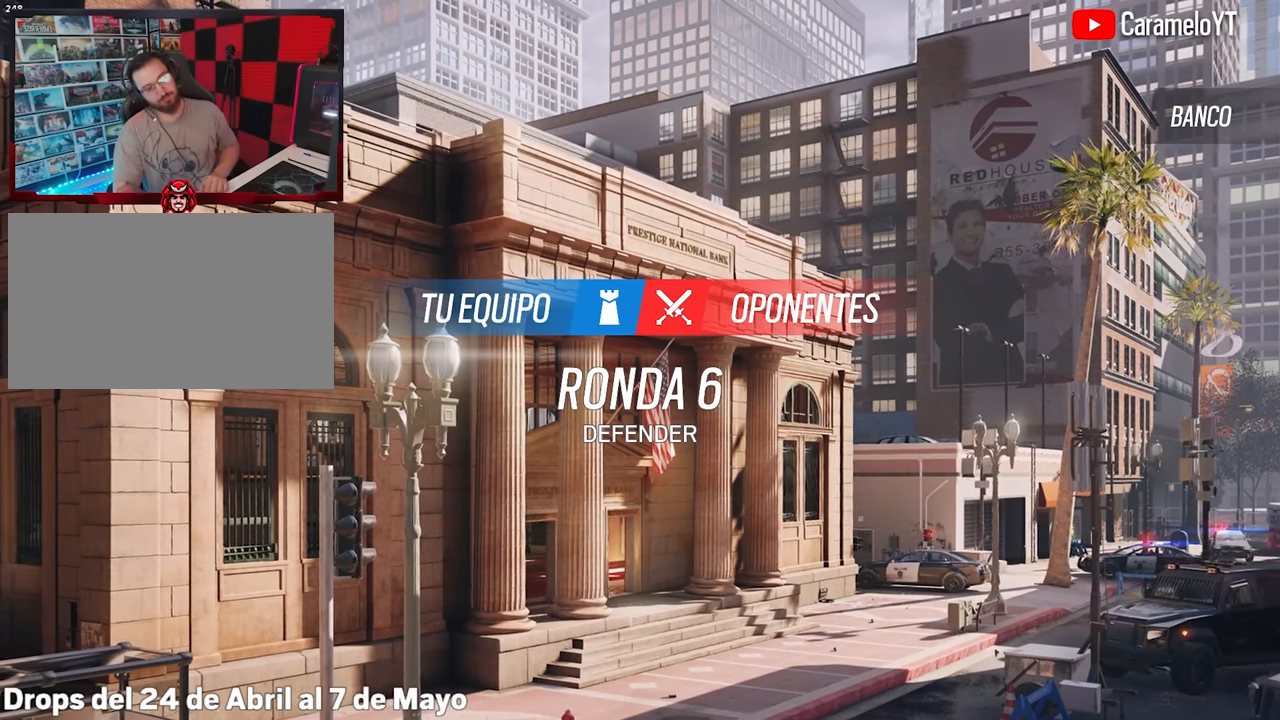
Gameplay with keyboard and mouse; each line is a JSON object with the keys and mouse buttons held at the frame after it. "events" lists presses ("down") and releases ("up") of "1", "2", "3", "4", "5", "a", "alt", "c", "caps_lock", "ctrl", "d", "e", "f", "g", "q", "r", "s", "shift", "space", "t", "tab", "v", "w", "x", "z", "mouse_left", "mouse_wheel" and "mouse_right" between this image and that frame as [ms after this image, input, new state], when the widget could be followed in between. "mouse_left", "mouse_wheel", "mouse_right" = the "left", "wheel", "right" buttons of the "mouse" list. No other keys are recorded. "wheel" means that the mouse wheel is clicked or scrolled. Not read: mouse_move.
{"keys": ["5"], "mouse": [], "events": [[50, "space", "down"], [133, "5", "down"], [133, "space", "up"], [316, "5", "up"], [416, "5", "down"]]}
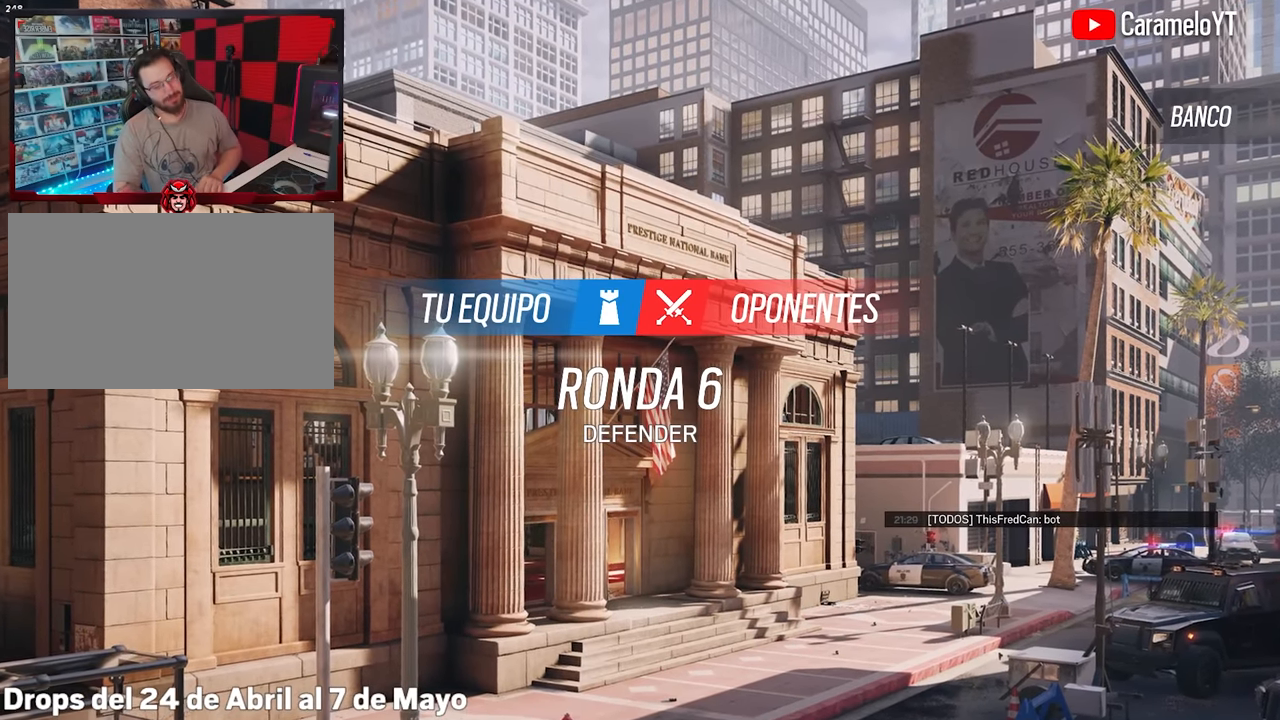
{"keys": [], "mouse": [], "events": [[50, "5", "up"], [150, "5", "down"], [250, "5", "up"]]}
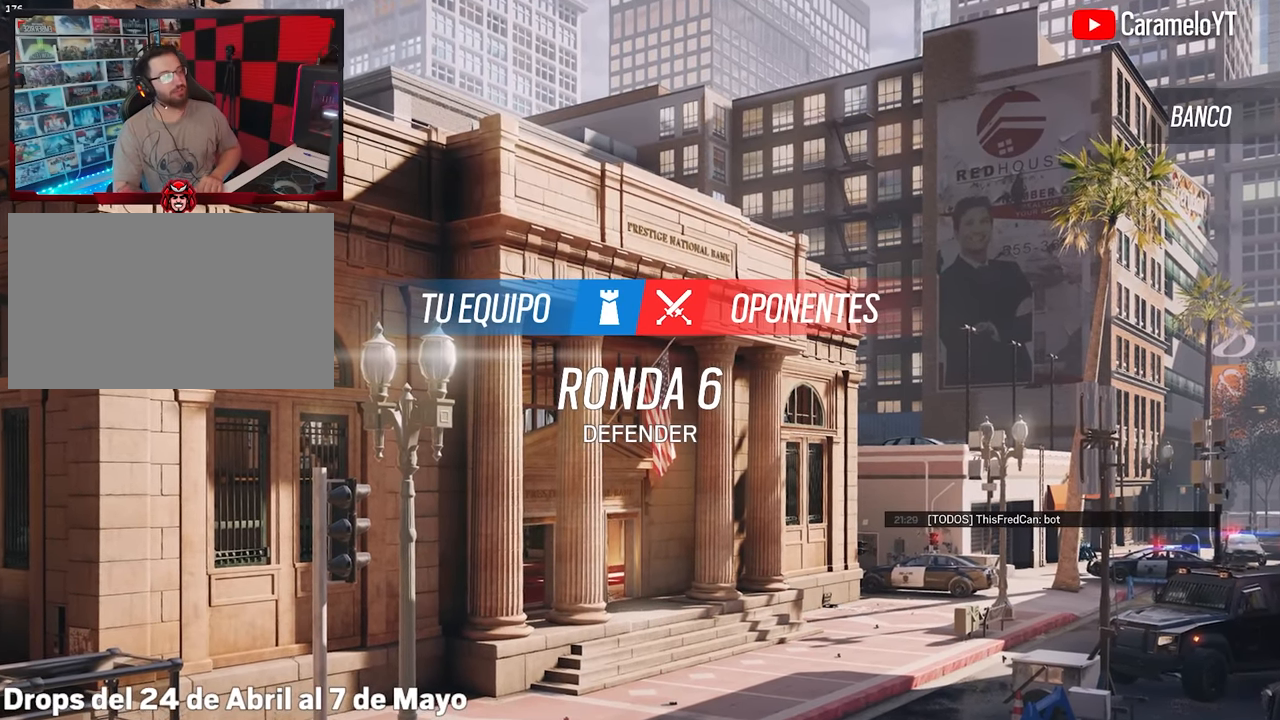
{"keys": ["tab"], "mouse": [], "events": [[450, "tab", "down"]]}
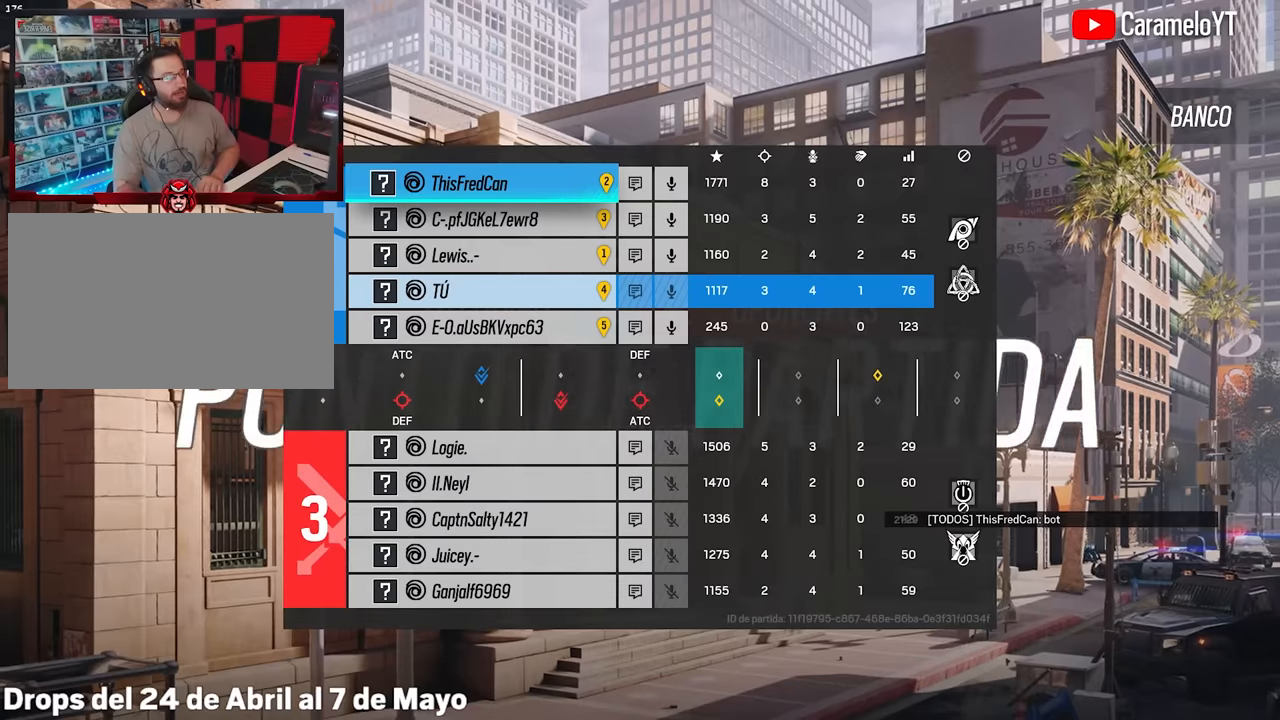
{"keys": ["tab"], "mouse": [], "events": []}
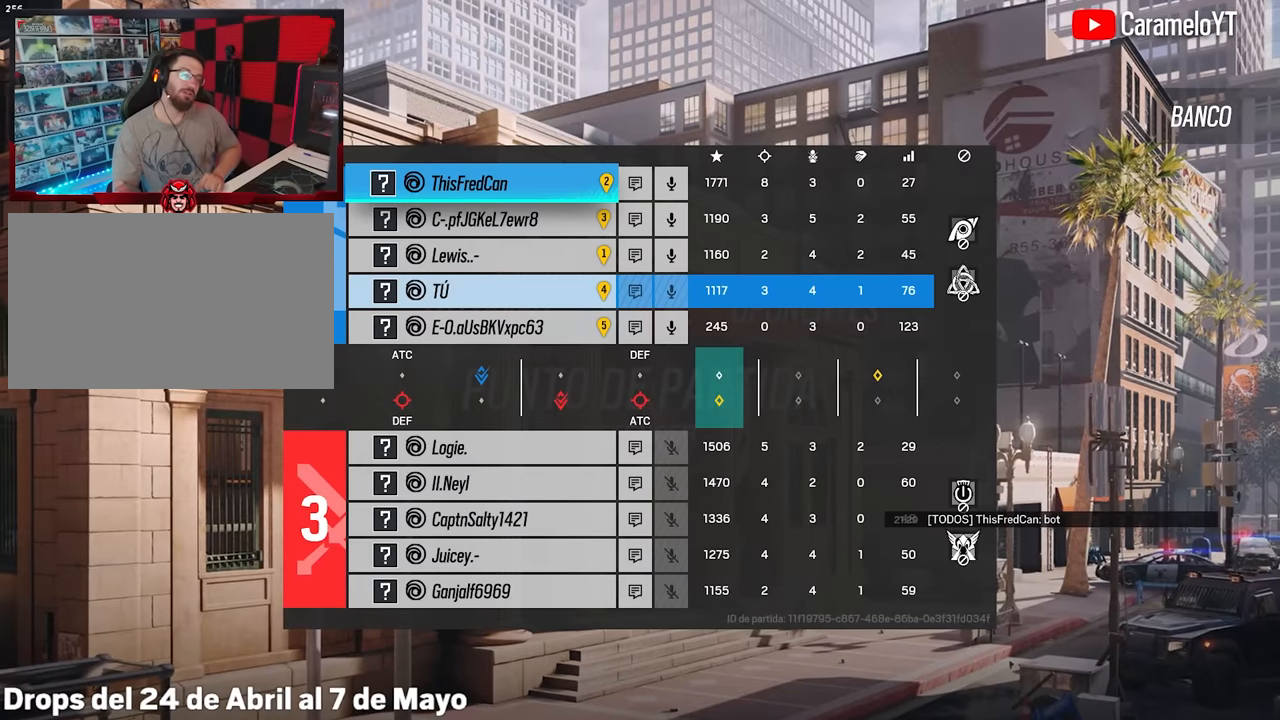
{"keys": [], "mouse": [], "events": [[200, "tab", "up"]]}
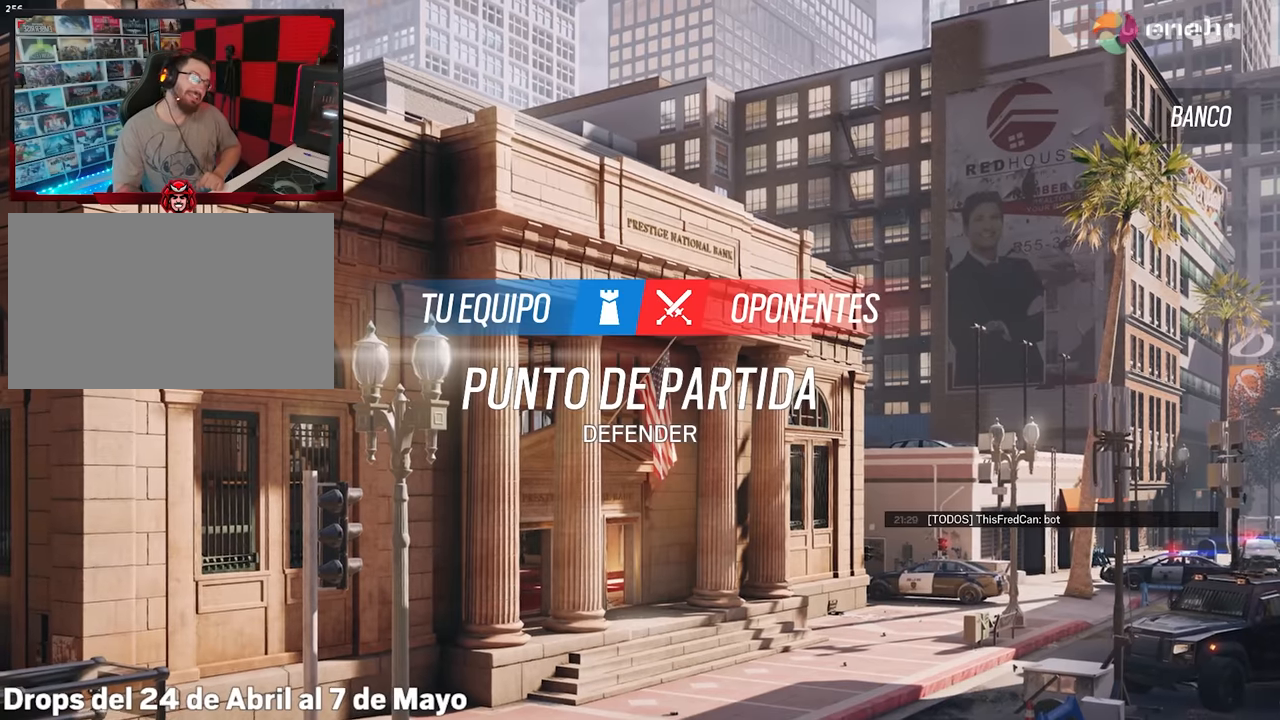
{"keys": [], "mouse": [], "events": []}
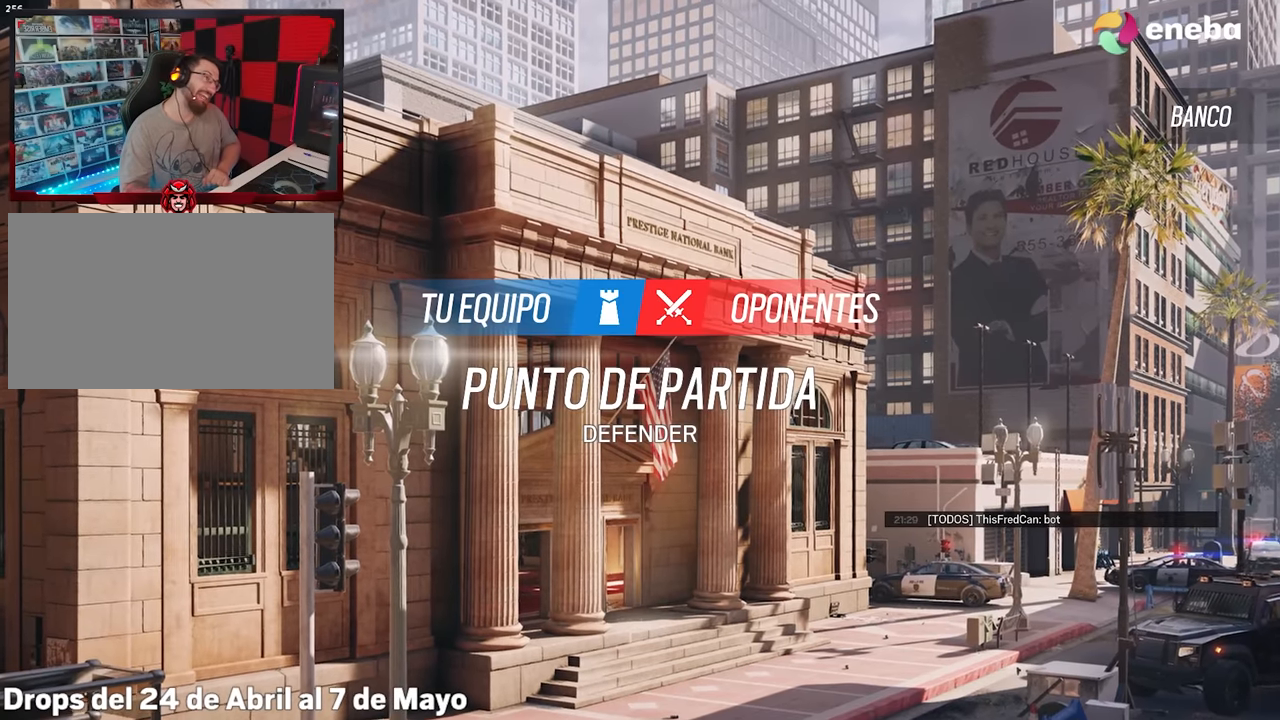
{"keys": [], "mouse": [], "events": []}
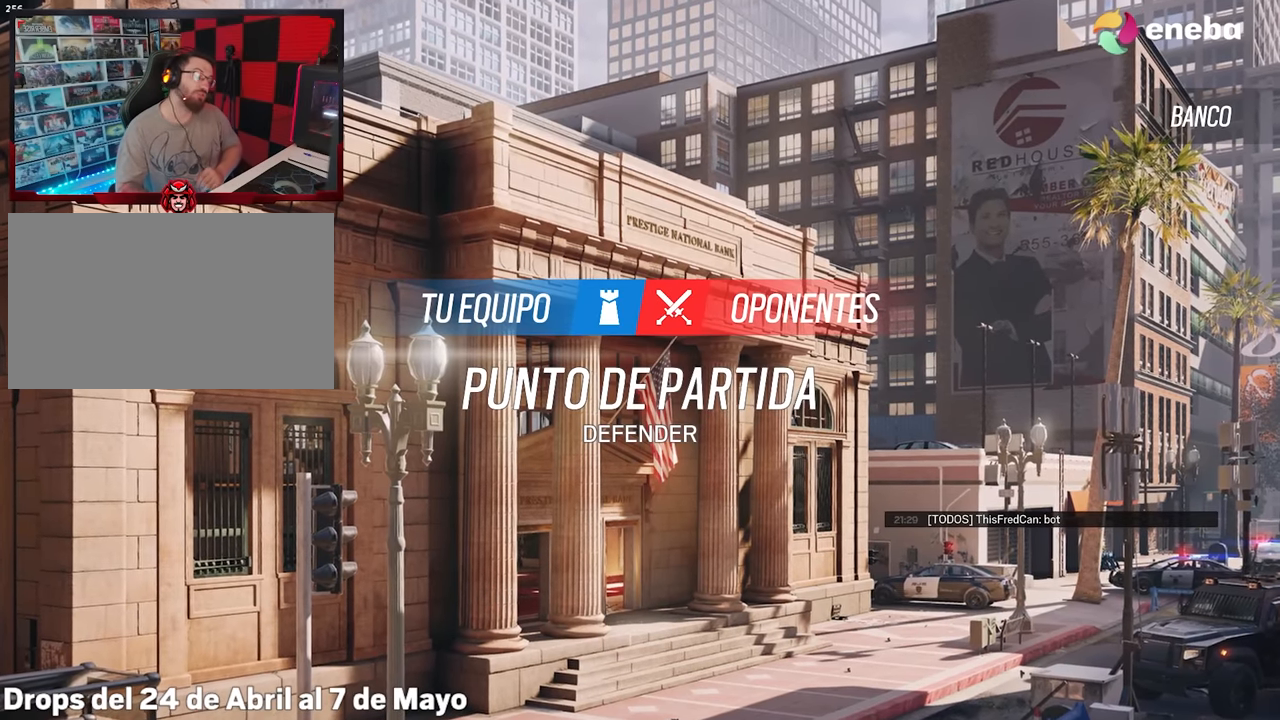
{"keys": [], "mouse": [], "events": []}
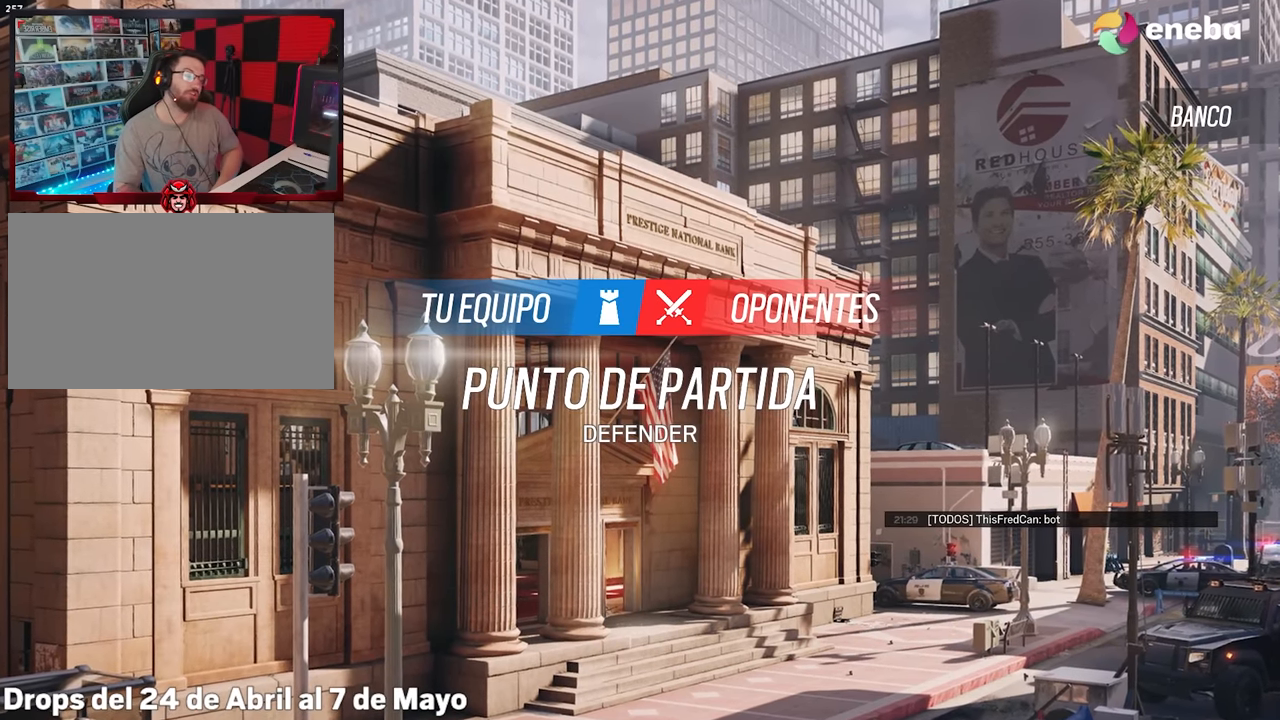
{"keys": [], "mouse": [], "events": []}
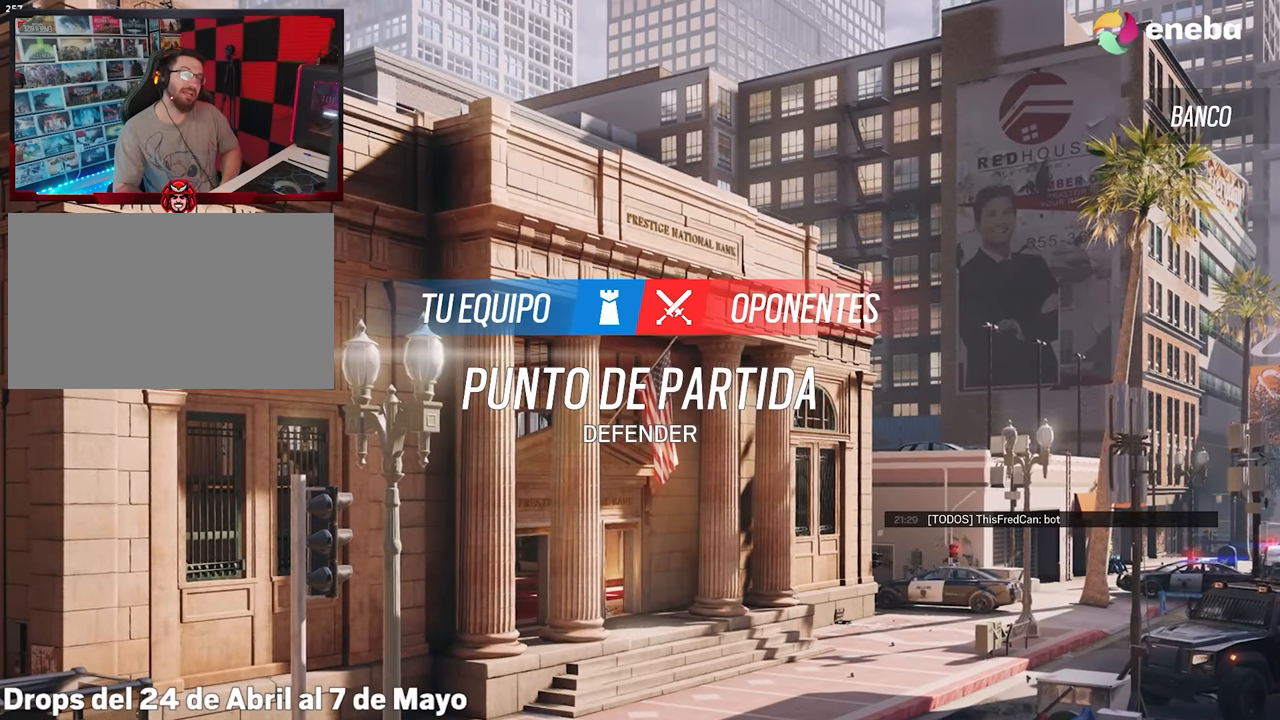
{"keys": [], "mouse": [], "events": []}
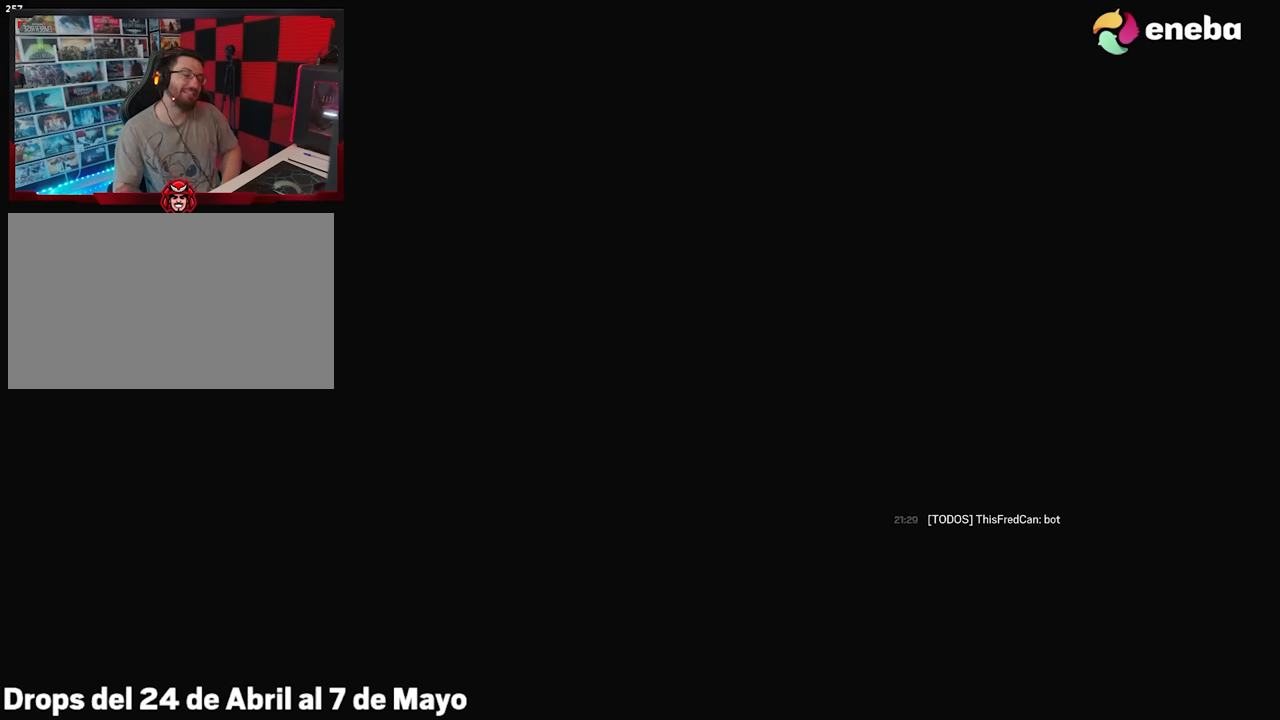
{"keys": [], "mouse": [], "events": []}
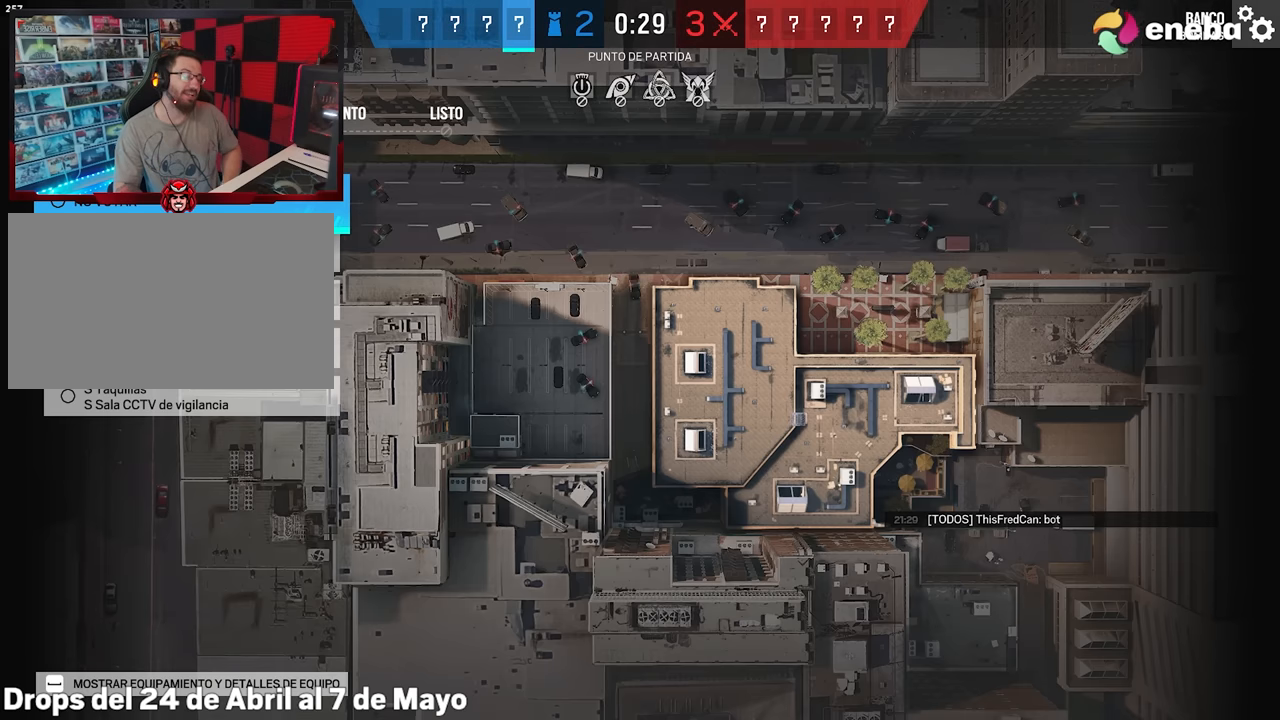
{"keys": [], "mouse": ["left"], "events": [[500, "mouse_left", "down"]]}
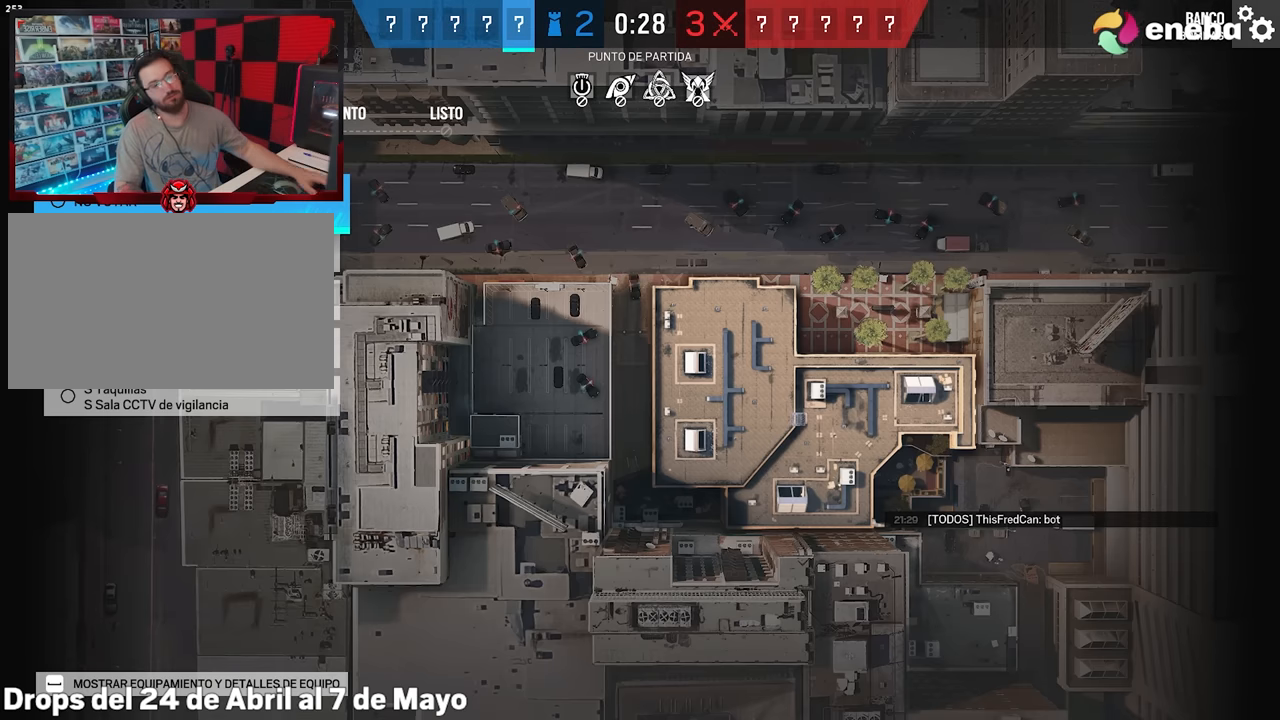
{"keys": [], "mouse": [], "events": [[50, "mouse_left", "up"]]}
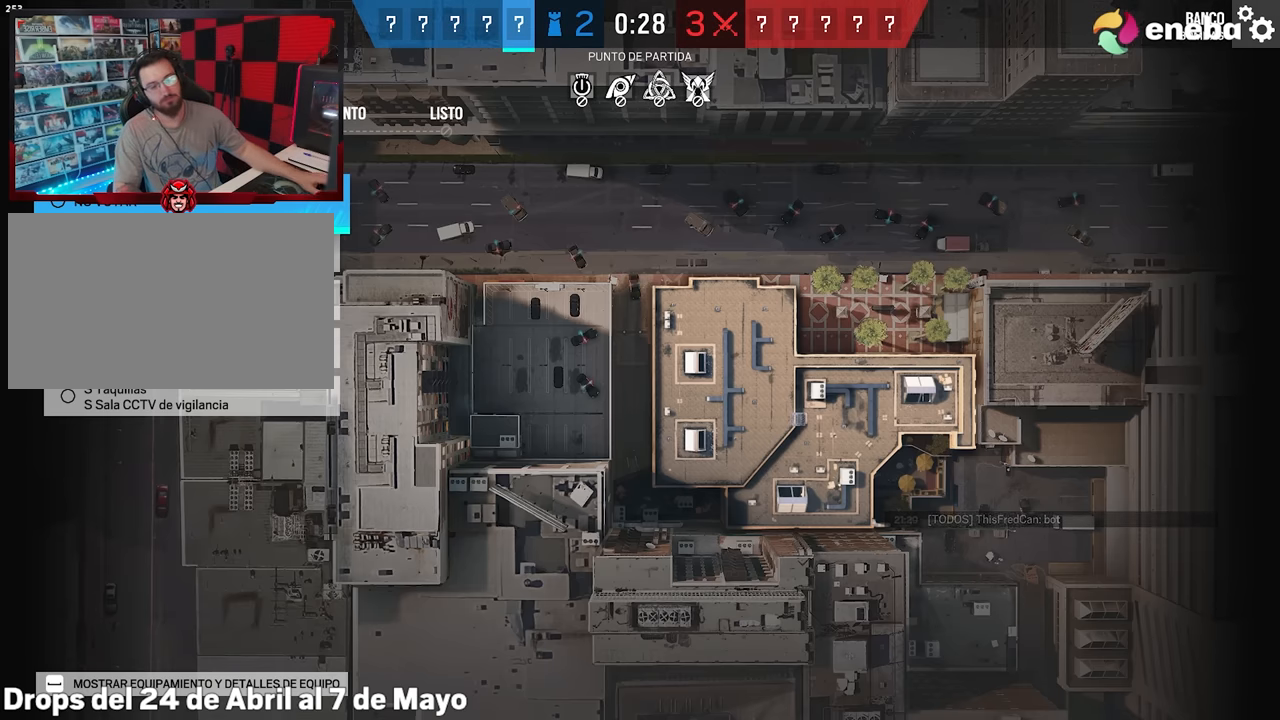
{"keys": [], "mouse": [], "events": [[317, "mouse_left", "down"], [333, "mouse_left", "up"]]}
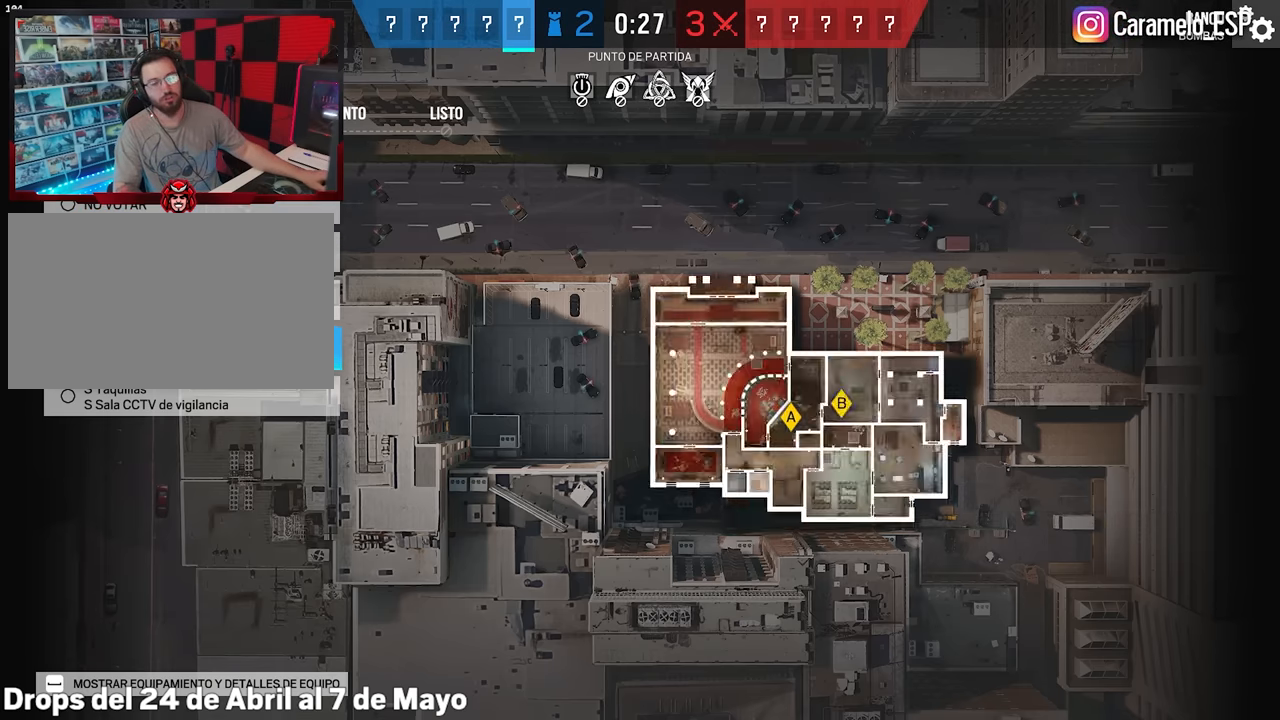
{"keys": [], "mouse": [], "events": [[317, "mouse_left", "down"], [350, "mouse_left", "up"]]}
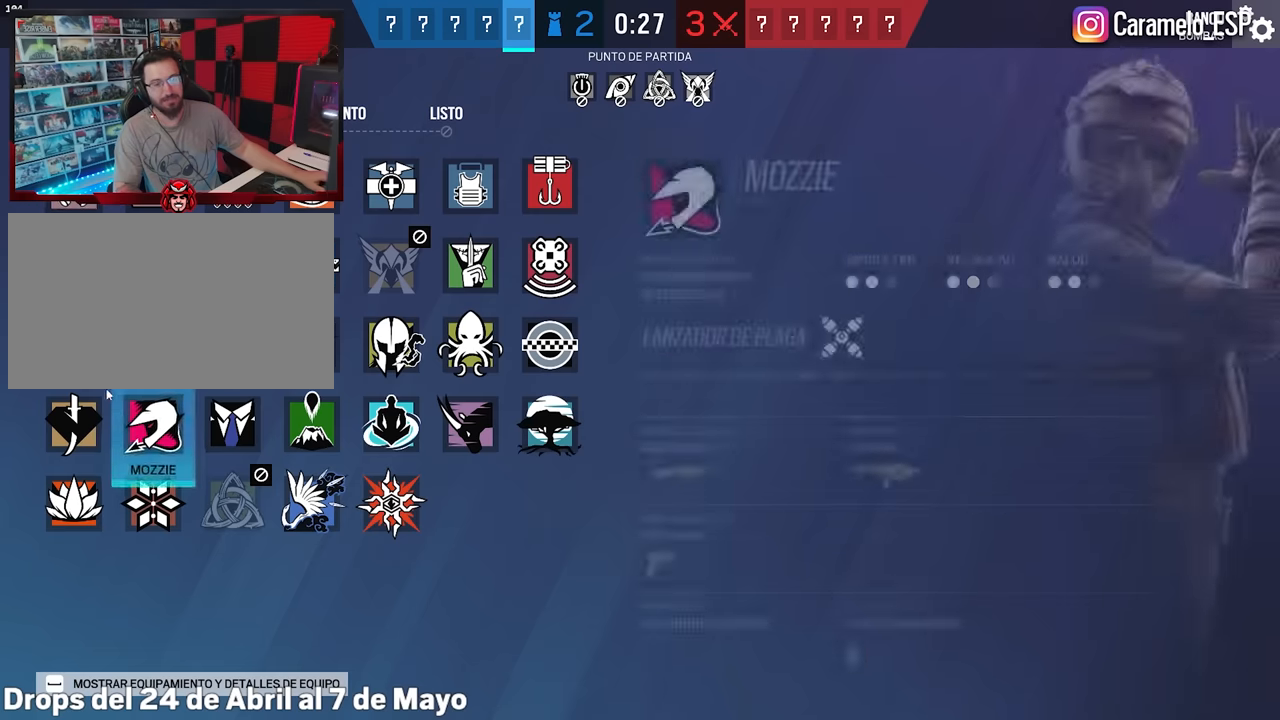
{"keys": [], "mouse": [], "events": []}
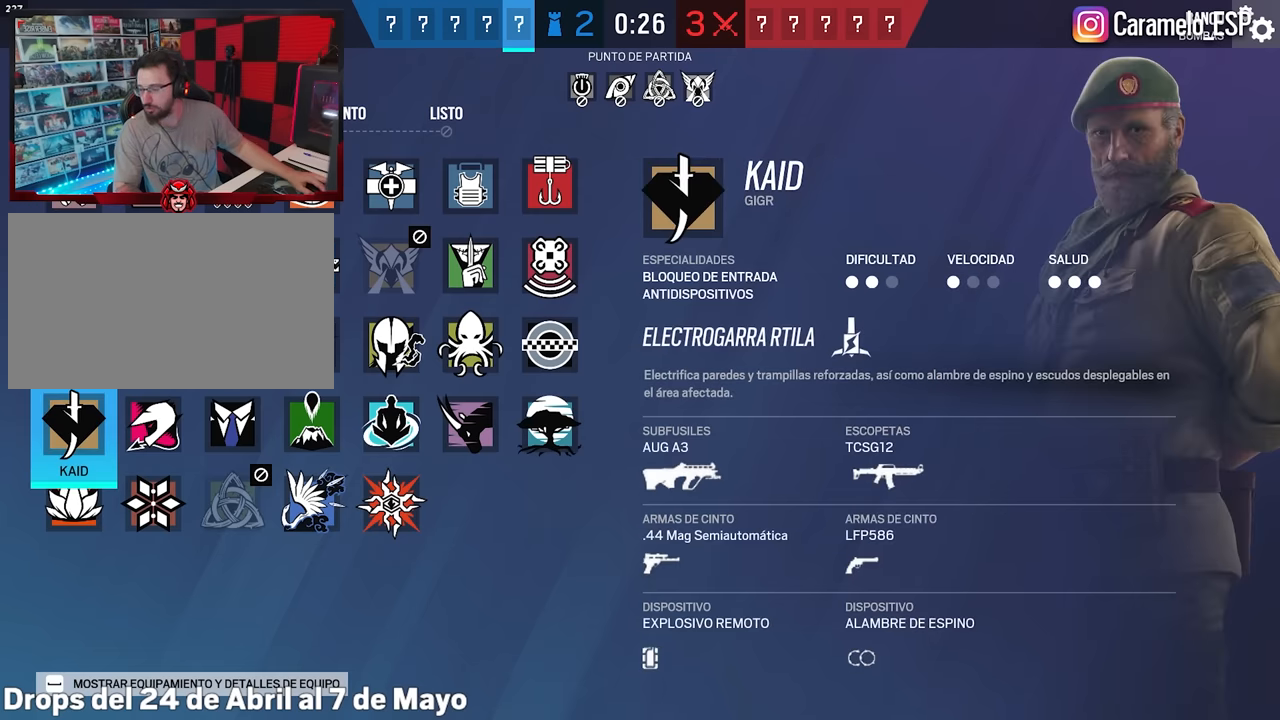
{"keys": [], "mouse": [], "events": [[384, "mouse_left", "down"], [434, "mouse_left", "up"]]}
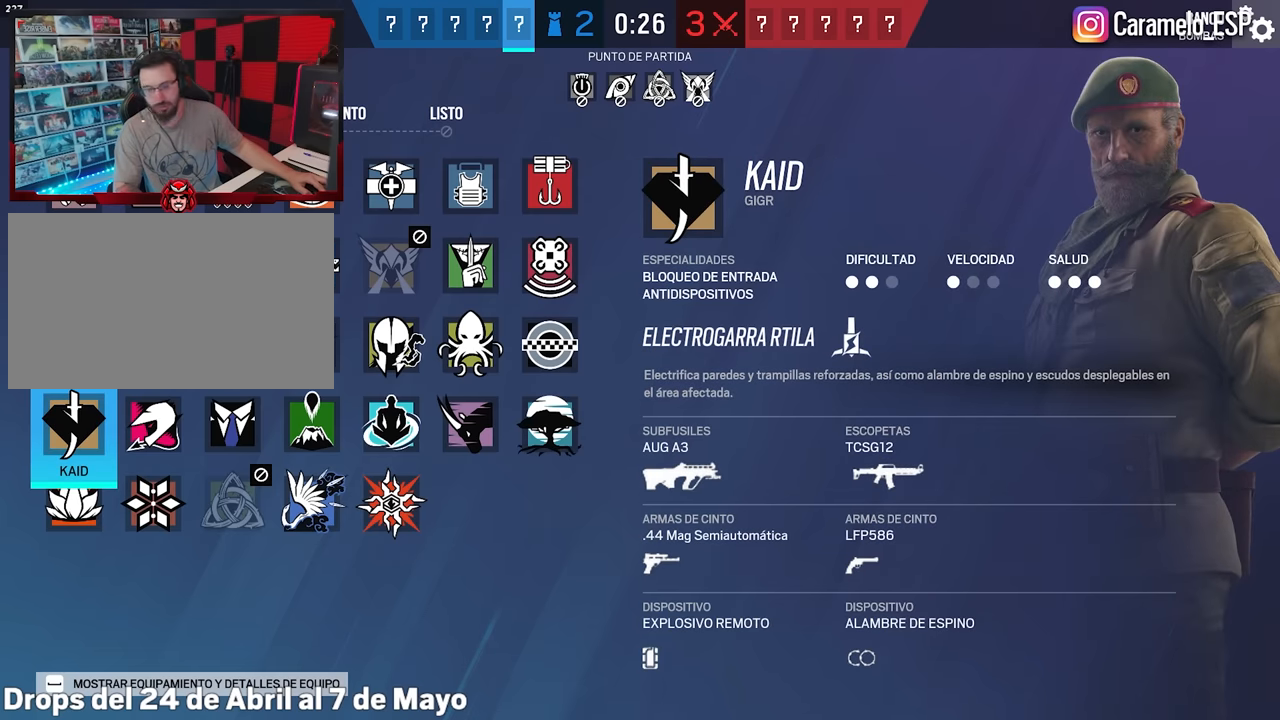
{"keys": [], "mouse": [], "events": [[234, "mouse_left", "down"], [267, "mouse_left", "up"]]}
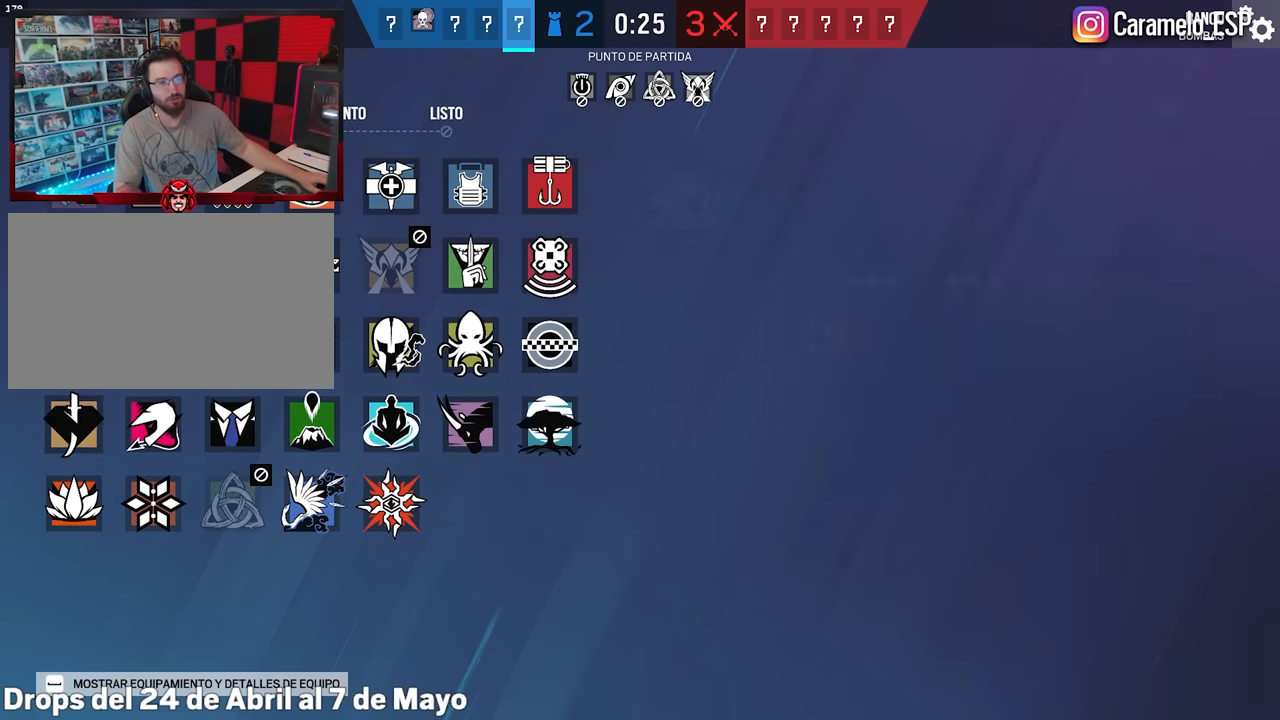
{"keys": [], "mouse": [], "events": [[417, "mouse_left", "down"], [467, "mouse_left", "up"]]}
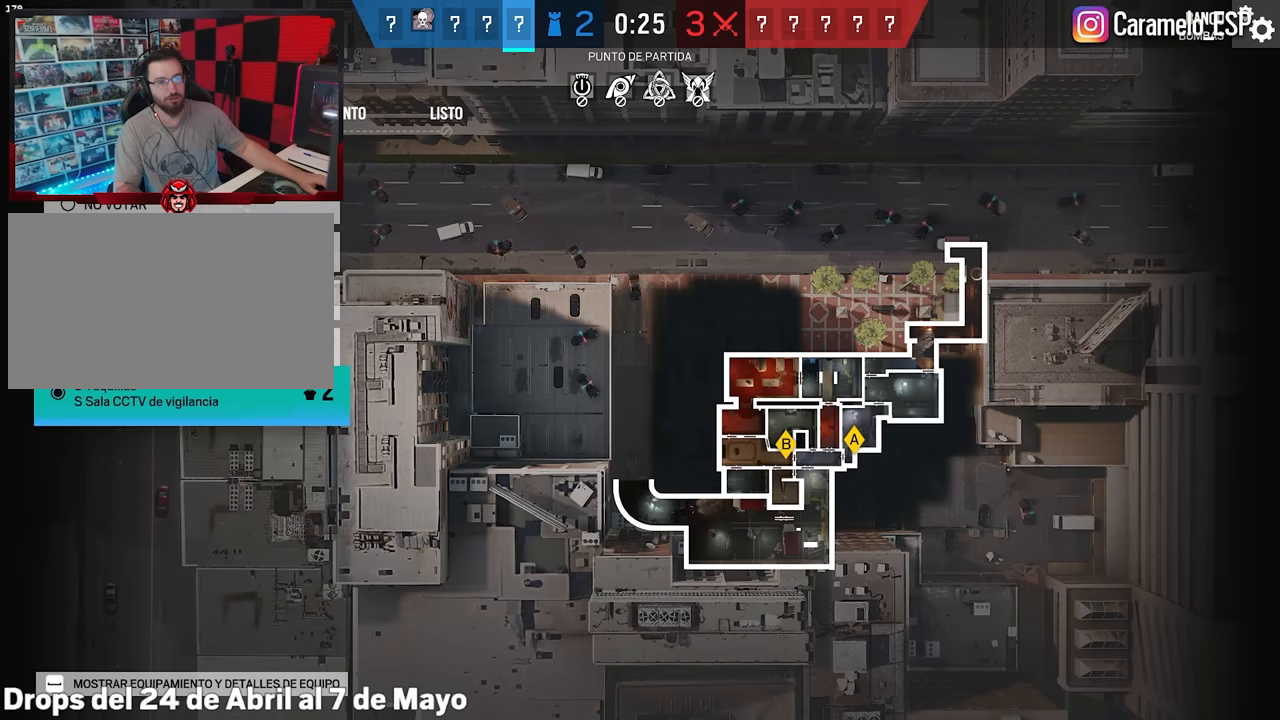
{"keys": [], "mouse": [], "events": []}
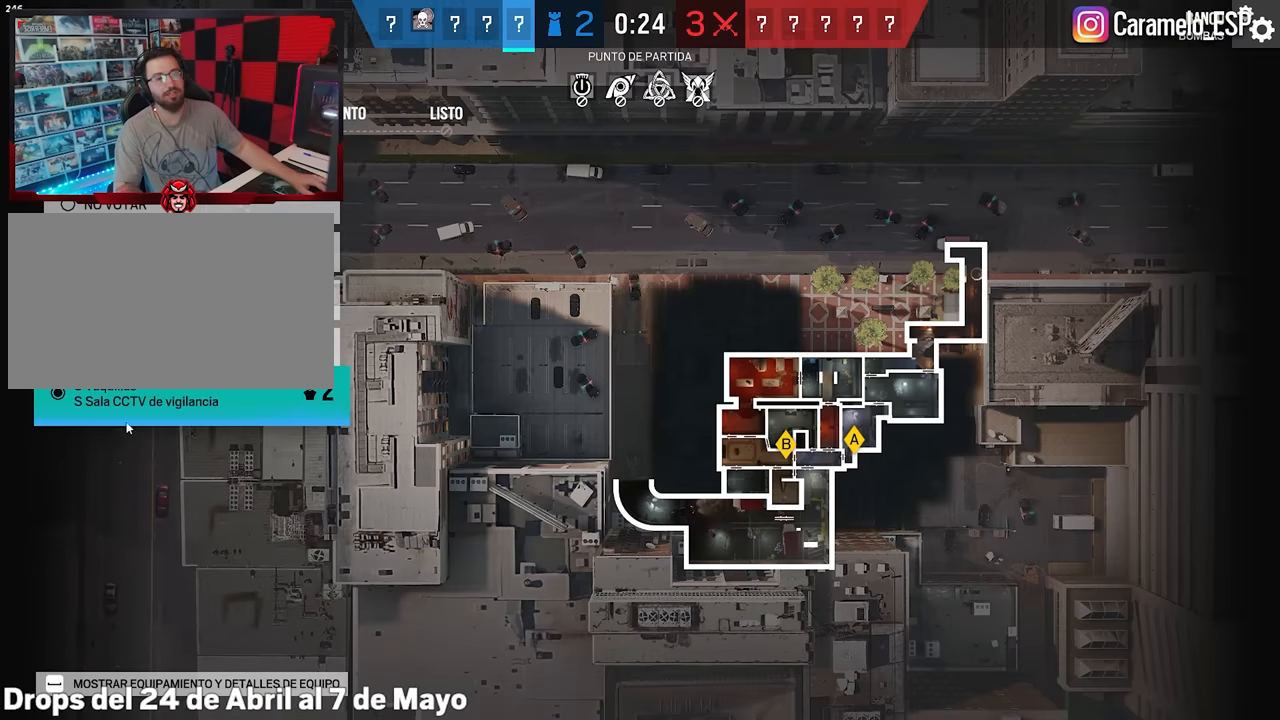
{"keys": [], "mouse": [], "events": [[217, "mouse_left", "down"], [267, "mouse_left", "up"]]}
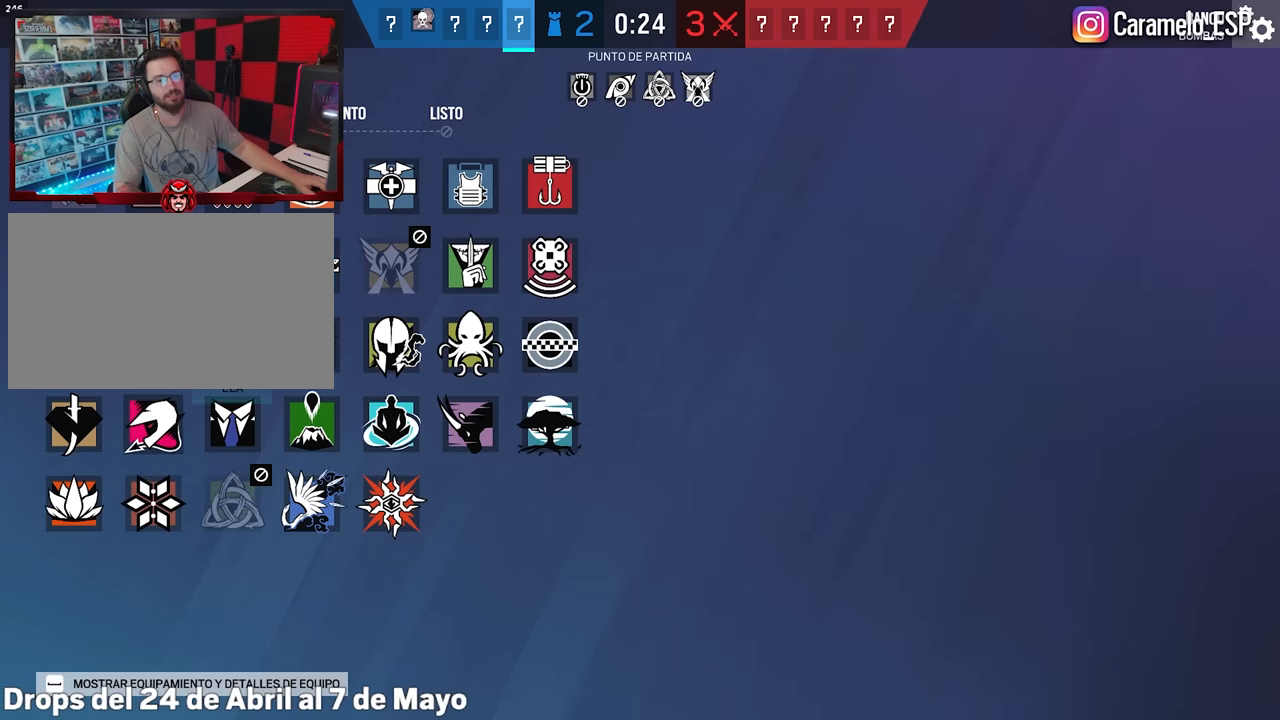
{"keys": [], "mouse": [], "events": []}
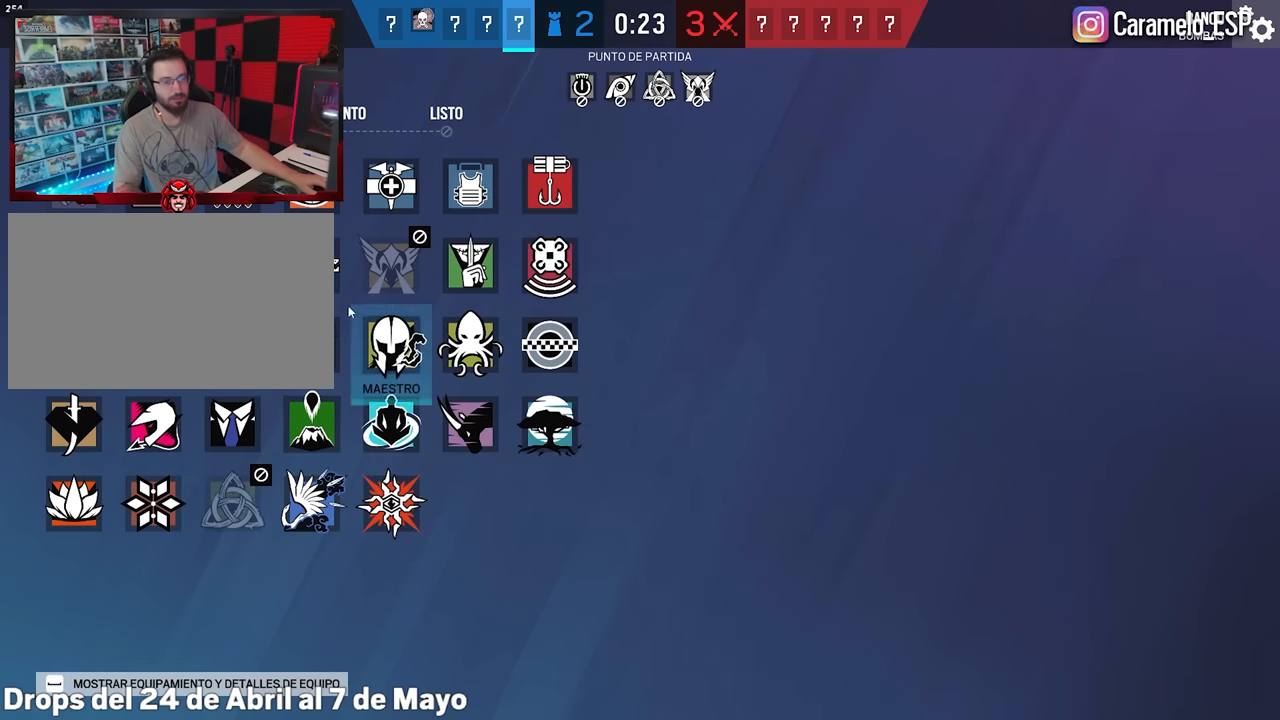
{"keys": [], "mouse": [], "events": []}
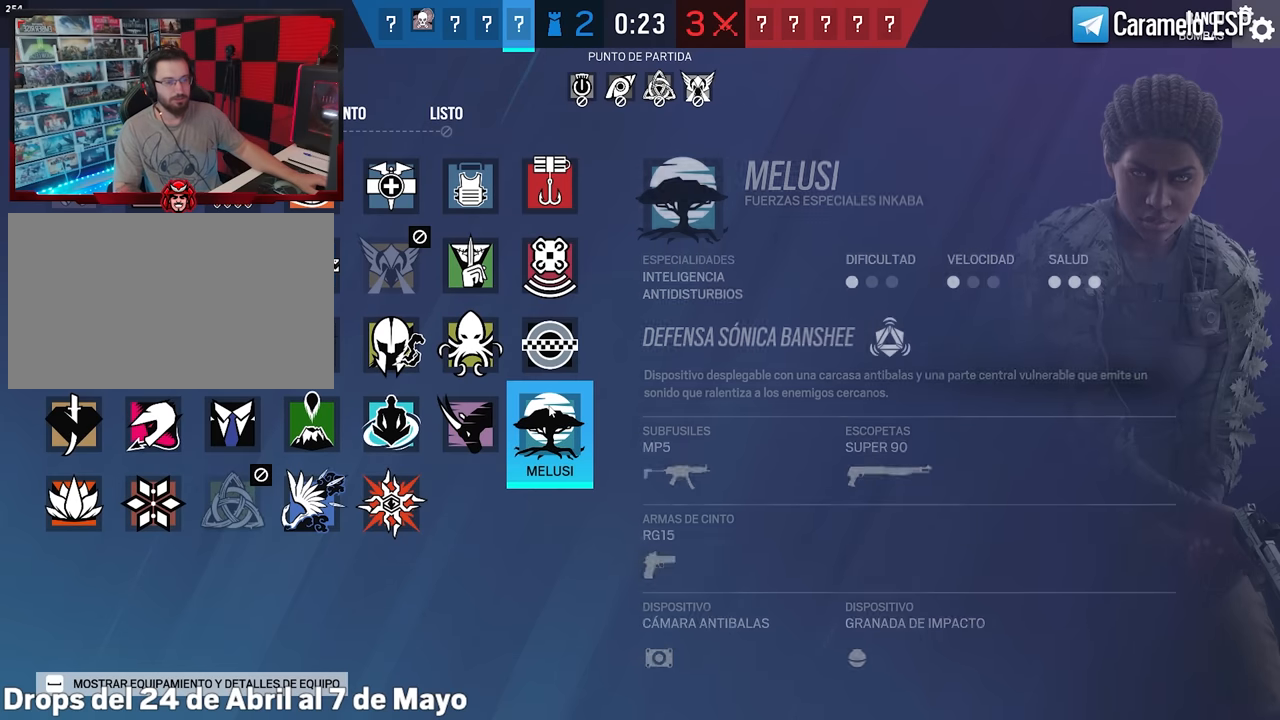
{"keys": [], "mouse": [], "events": [[67, "mouse_left", "down"], [500, "mouse_left", "up"]]}
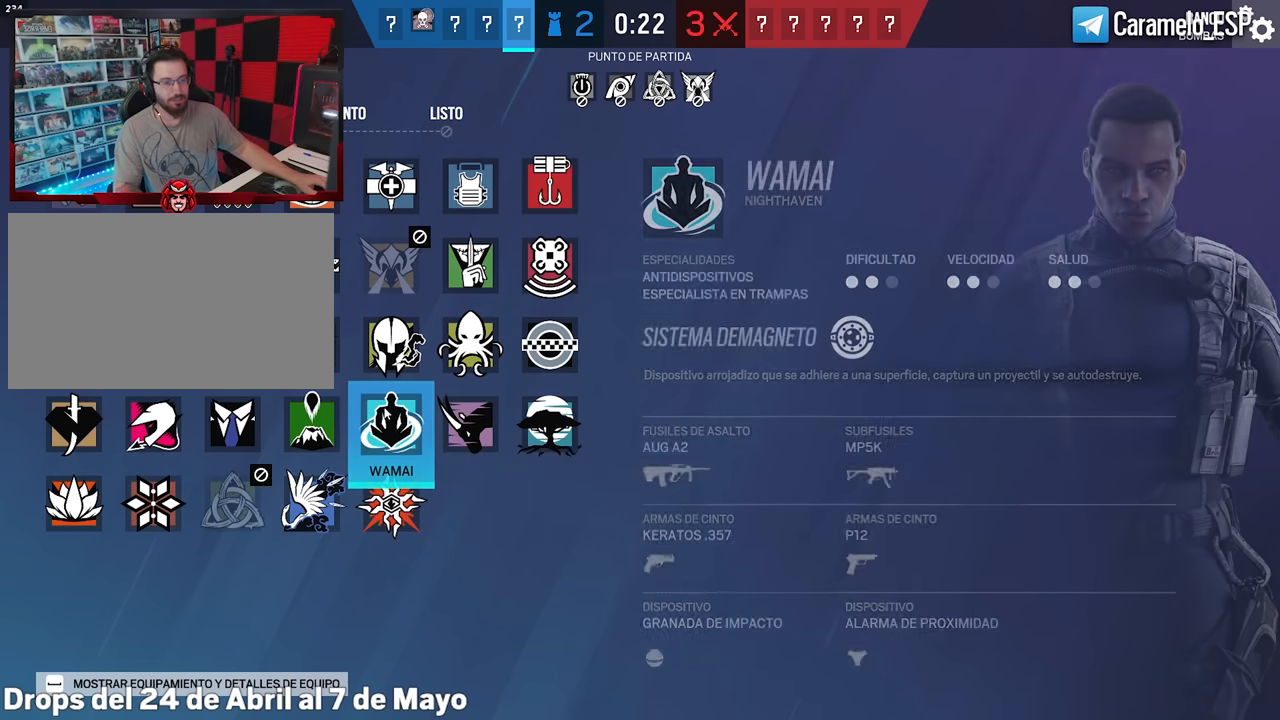
{"keys": [], "mouse": [], "events": [[84, "mouse_left", "down"], [184, "mouse_left", "up"]]}
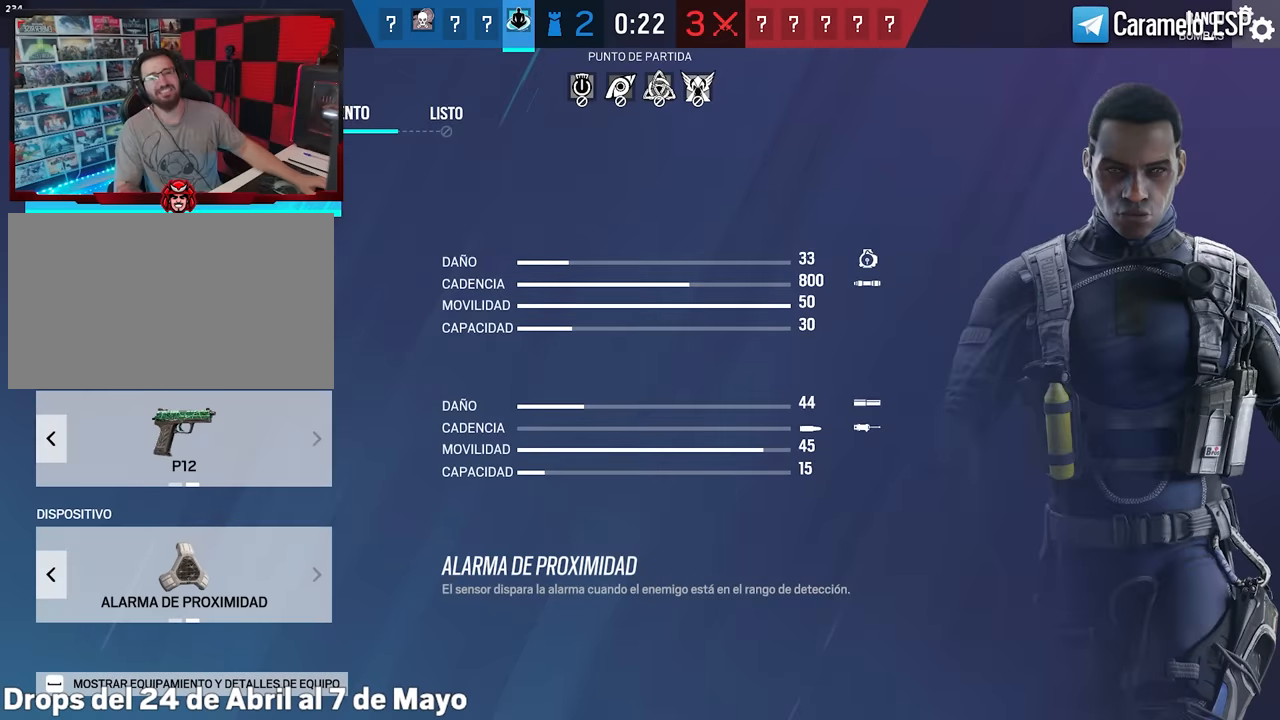
{"keys": [], "mouse": [], "events": [[300, "mouse_left", "down"], [384, "mouse_left", "up"]]}
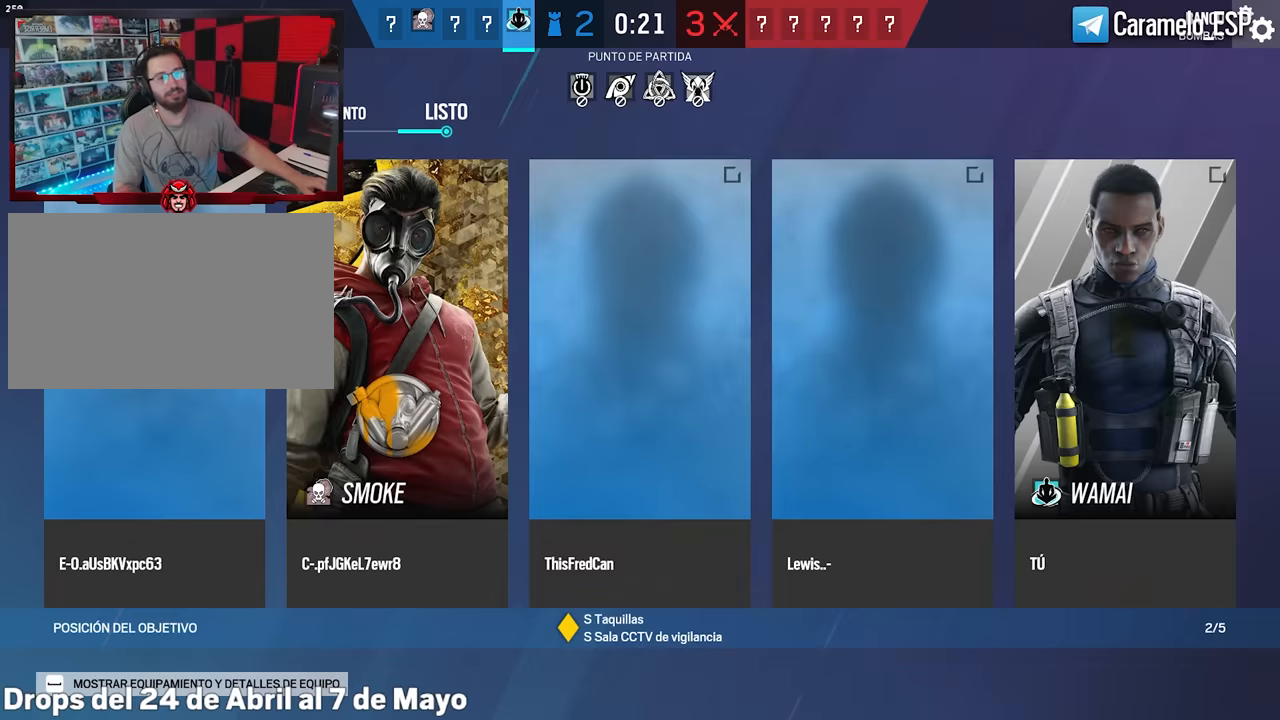
{"keys": [], "mouse": [], "events": [[117, "mouse_left", "down"], [217, "mouse_left", "up"]]}